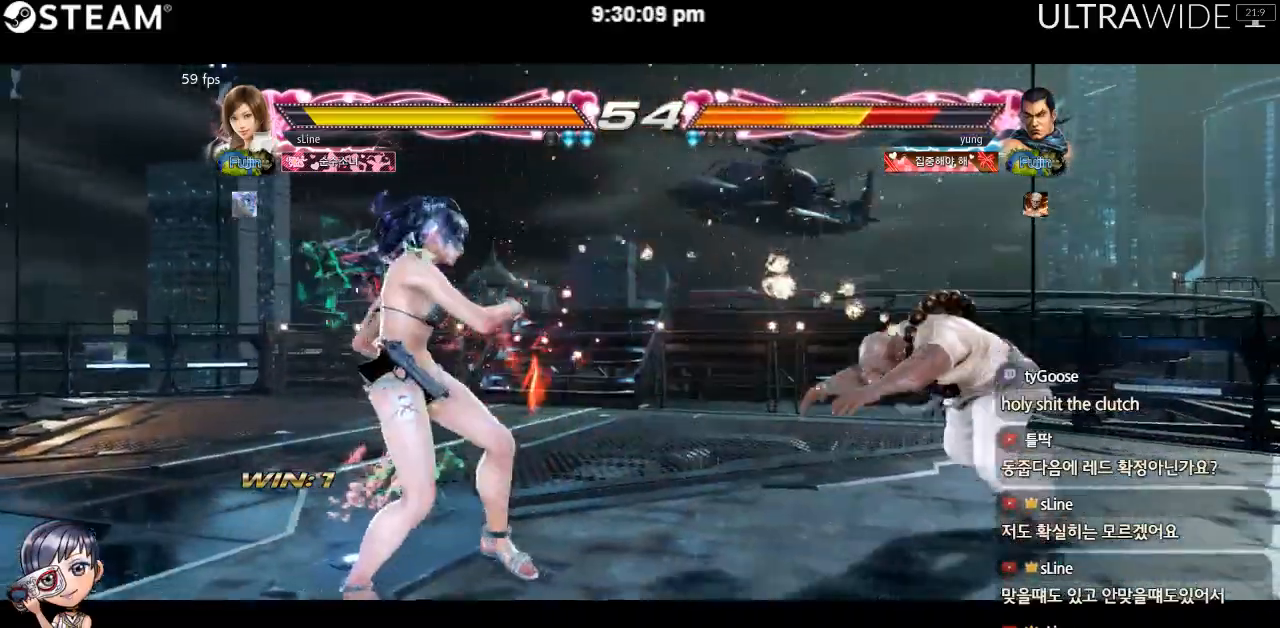
Gameplay with a controller (arcade stick); each line is a JSON object with the inputs held at the frame after it (dt_ms = milliseconds from this image to that frame). "events" lists button and stick changes between this image and that frame as [ms after this image, input, new state], when the widget could be followed in between. Not read: L3 R3 other_buttons.
{"dt_ms": 500, "buttons": [], "left_stick": "right", "events": [[33, "left_stick", "center"], [100, "left_stick", "right"]]}
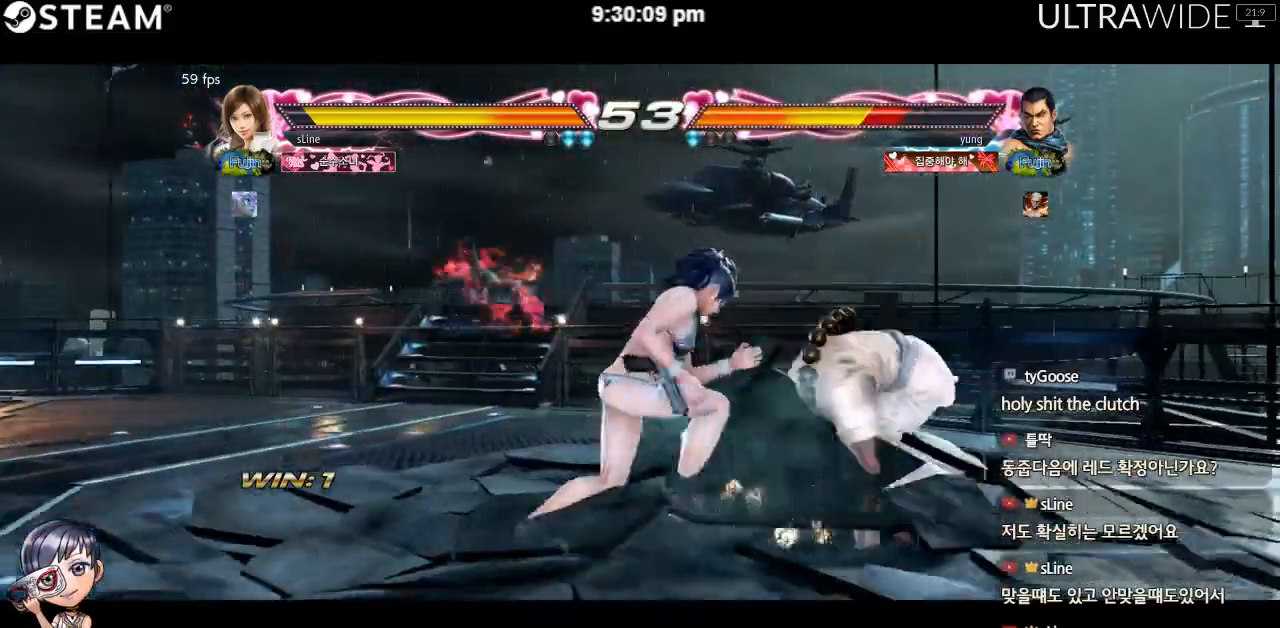
{"dt_ms": 500, "buttons": [], "left_stick": "right", "events": []}
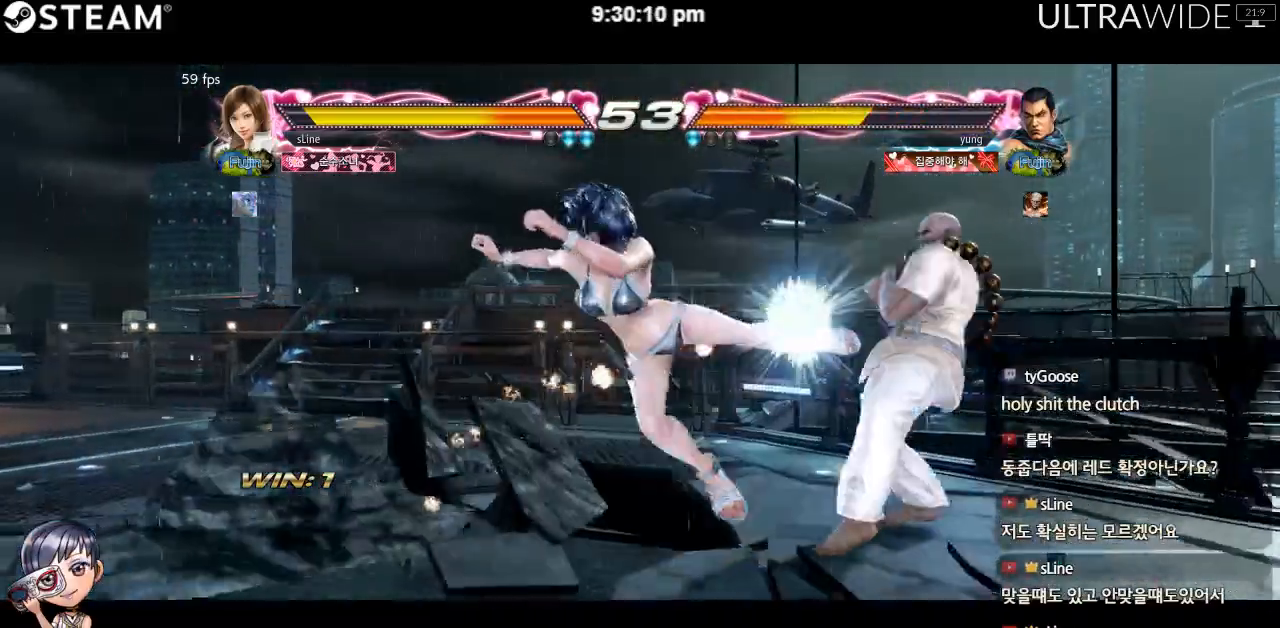
{"dt_ms": 500, "buttons": [], "left_stick": "center", "events": [[150, "left_stick", "center"], [267, "left_stick", "right"], [483, "left_stick", "center"]]}
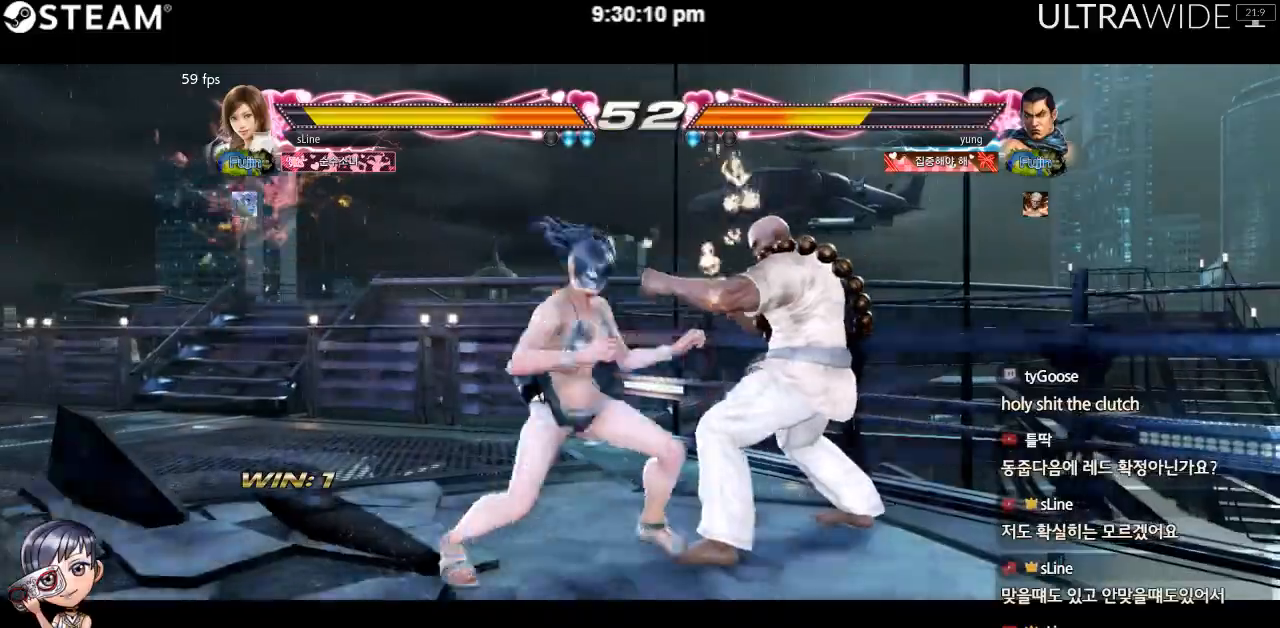
{"dt_ms": 500, "buttons": [], "left_stick": "center", "events": [[17, "left_stick", "left"], [383, "left_stick", "center"]]}
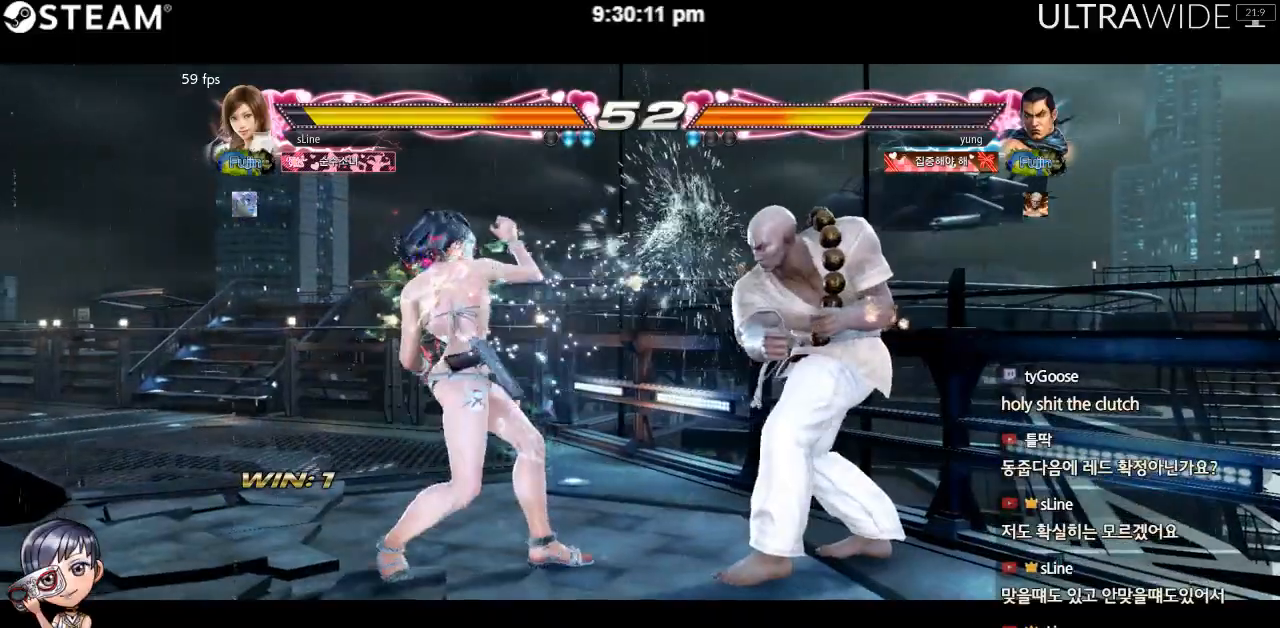
{"dt_ms": 500, "buttons": [], "left_stick": "center"}
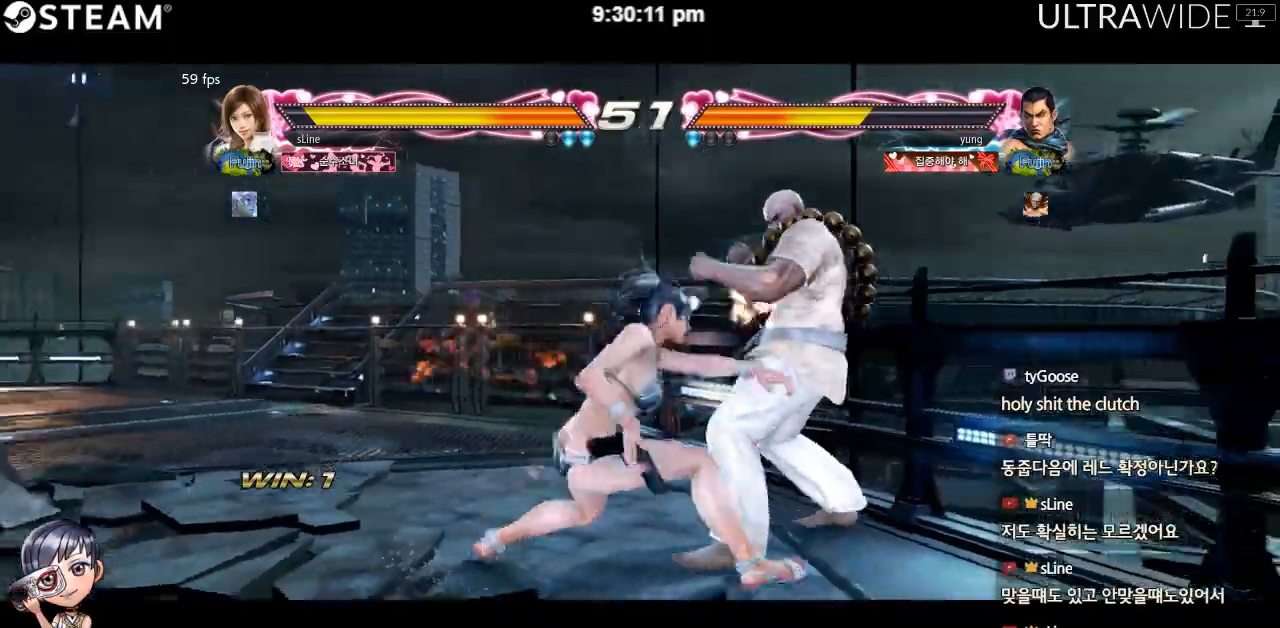
{"dt_ms": 500, "buttons": [], "left_stick": "center", "events": [[400, "left_stick", "left"], [450, "left_stick", "center"]]}
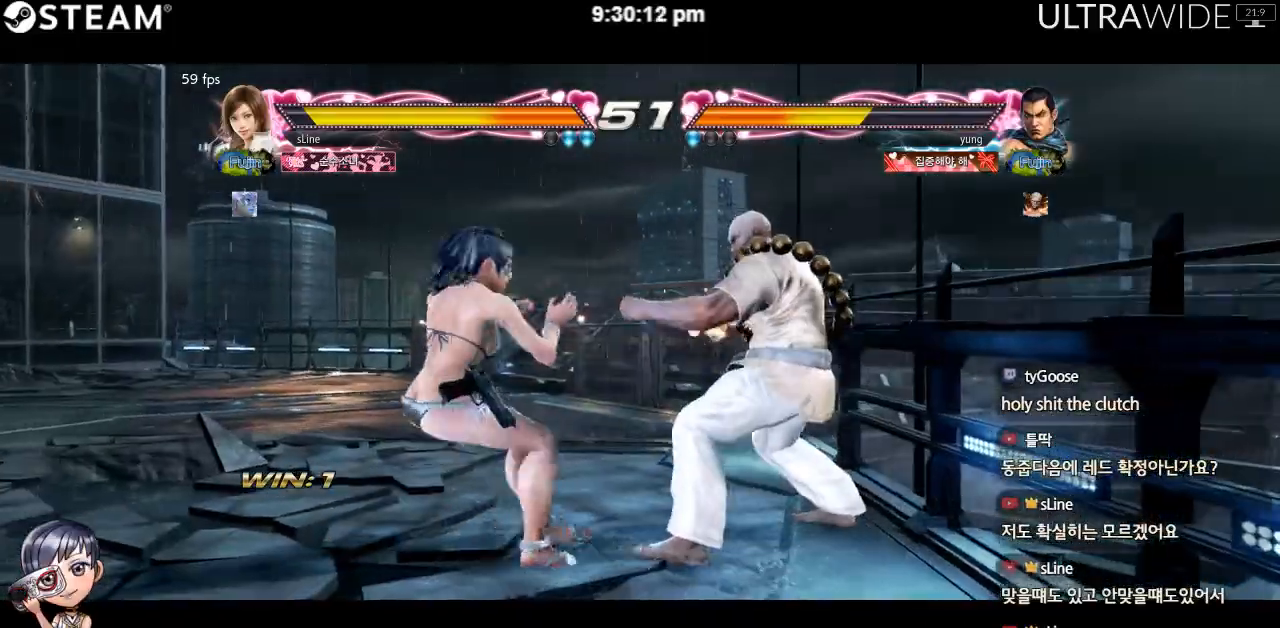
{"dt_ms": 500, "buttons": [], "left_stick": "down-left", "events": [[17, "left_stick", "left"], [83, "left_stick", "down-left"]]}
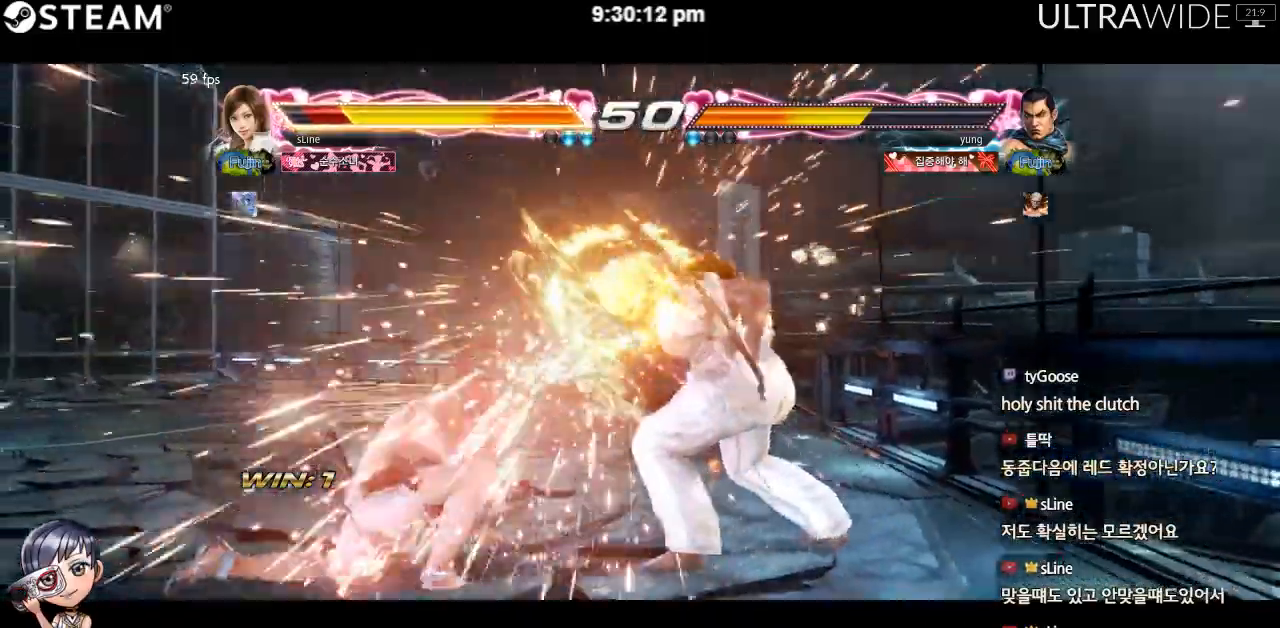
{"dt_ms": 1000, "buttons": [], "left_stick": "center"}
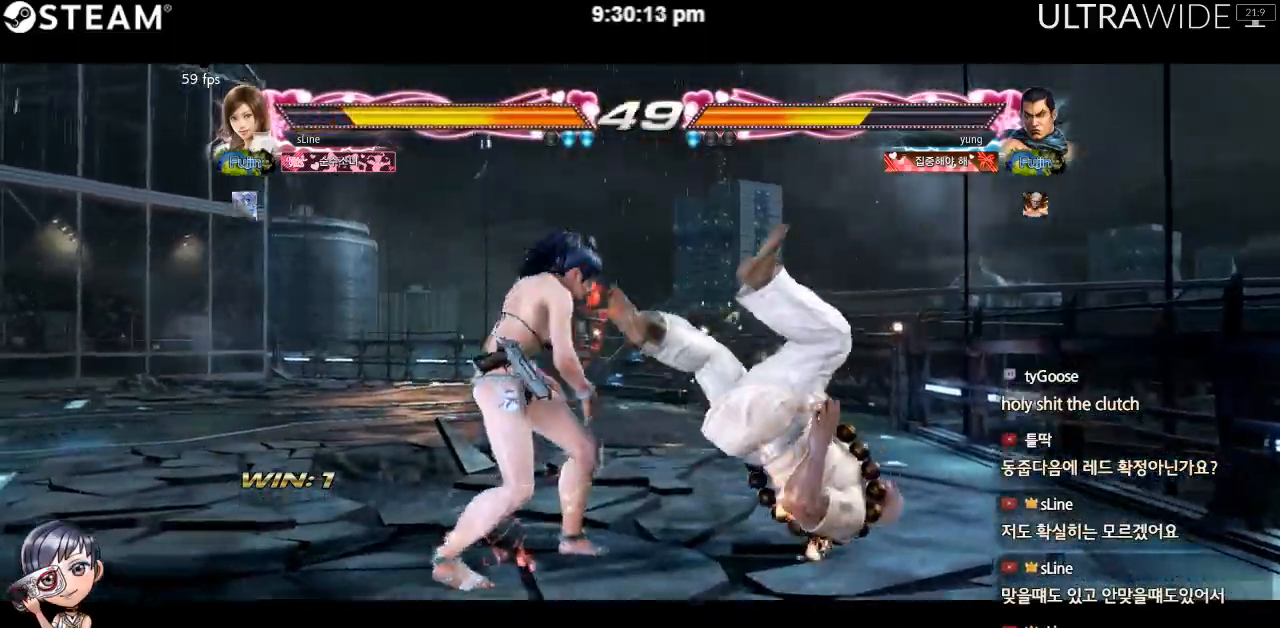
{"dt_ms": 1000, "buttons": [], "left_stick": "right"}
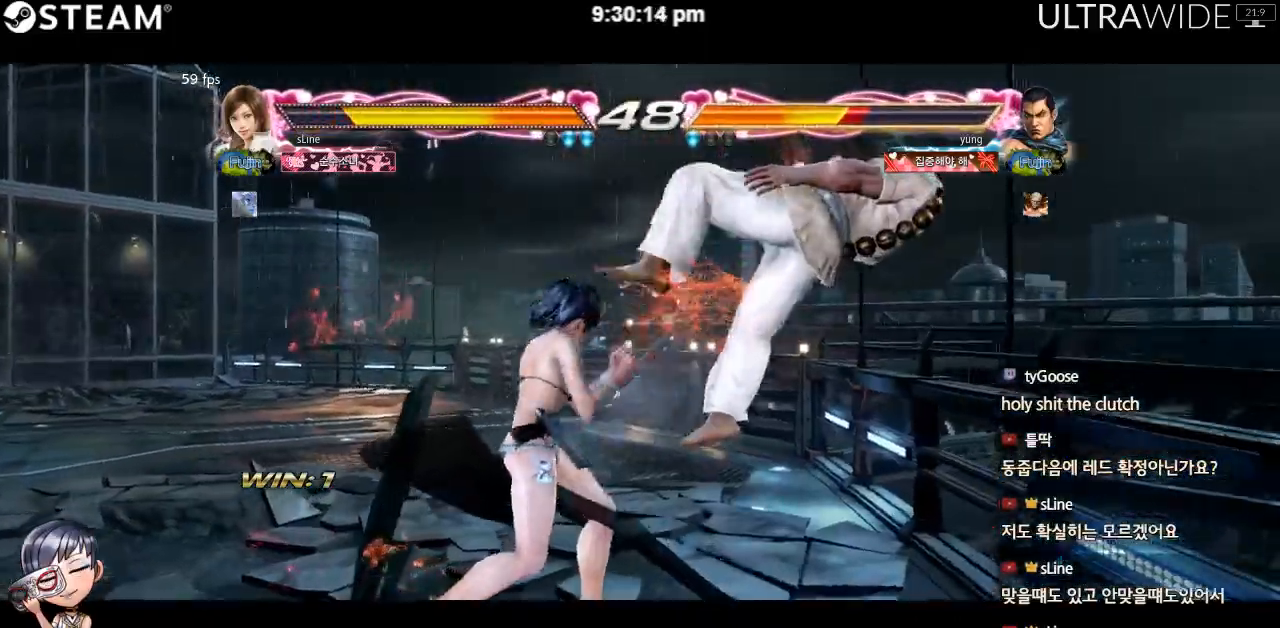
{"dt_ms": 500, "buttons": ["Y"], "left_stick": "center", "events": [[217, "left_stick", "center"], [417, "Y", "down"]]}
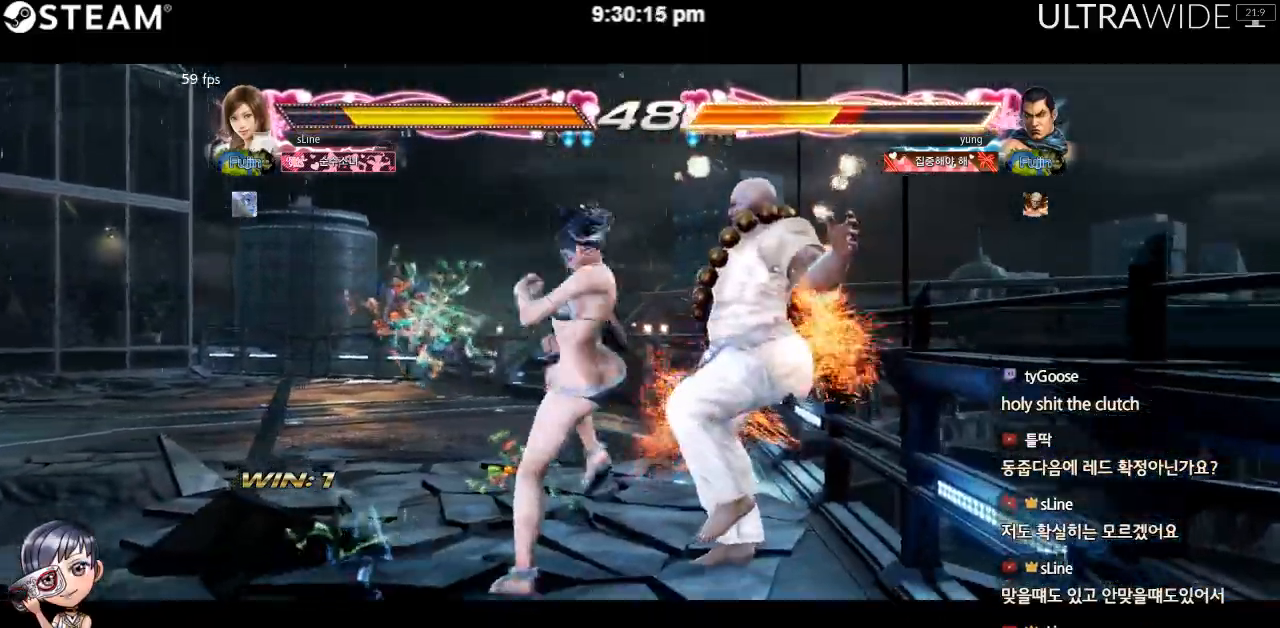
{"dt_ms": 500, "buttons": [], "left_stick": "center", "events": [[33, "Y", "up"]]}
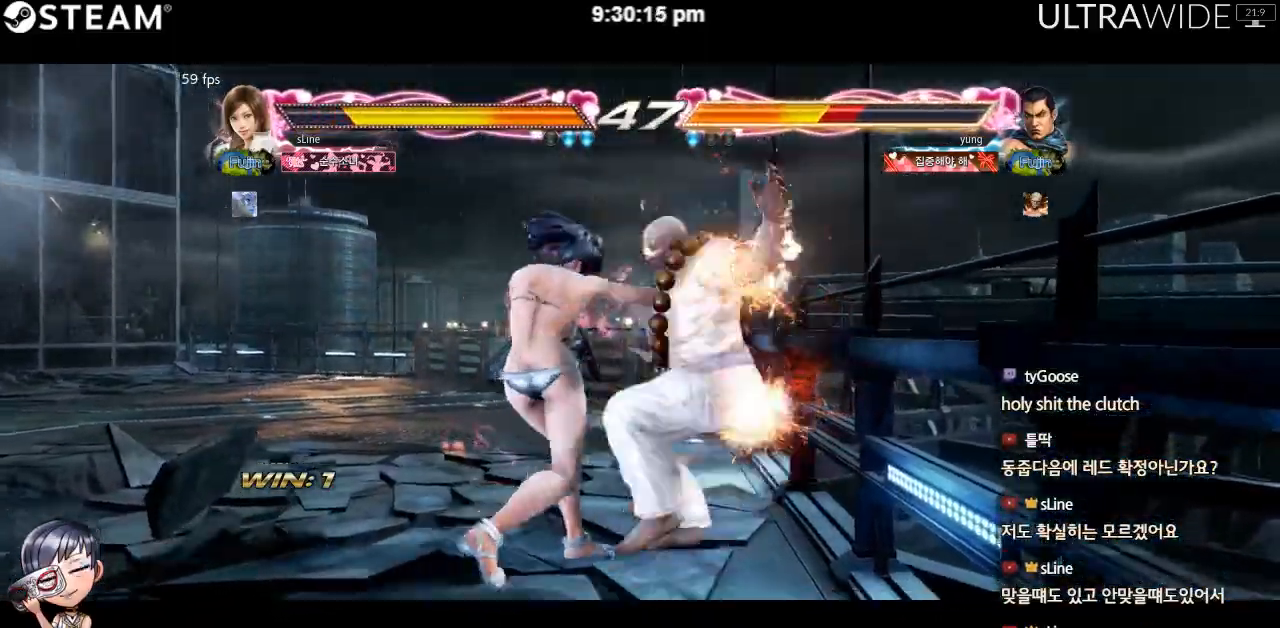
{"dt_ms": 500, "buttons": [], "left_stick": "center", "events": []}
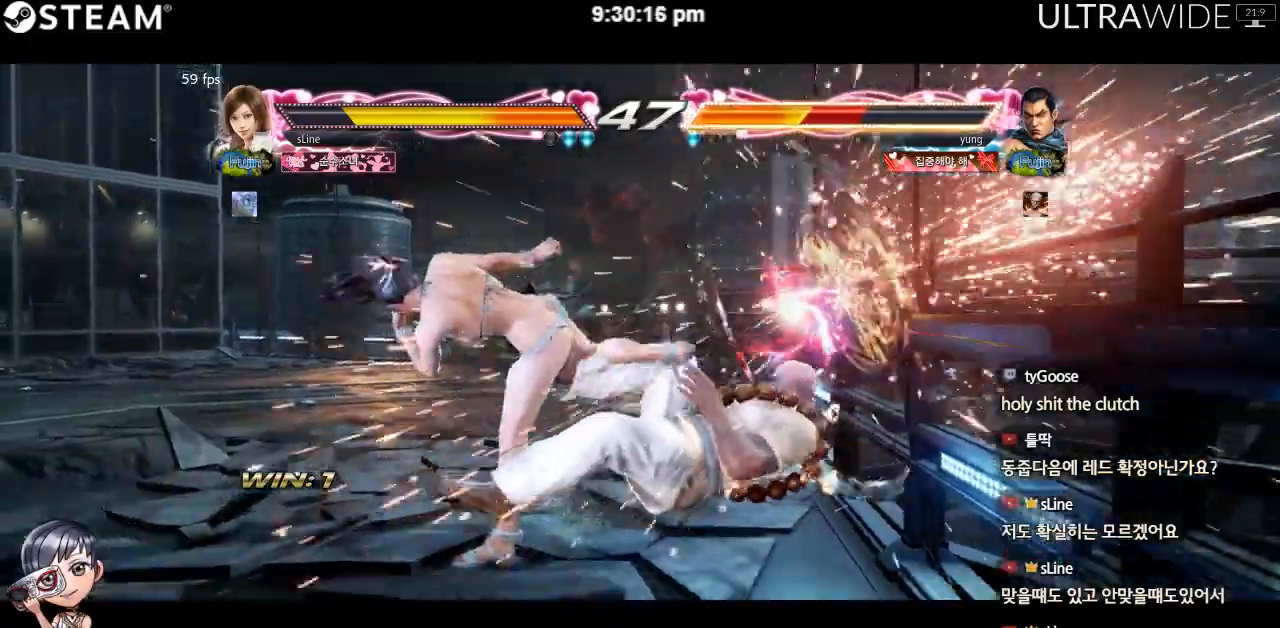
{"dt_ms": 1000, "buttons": [], "left_stick": "center"}
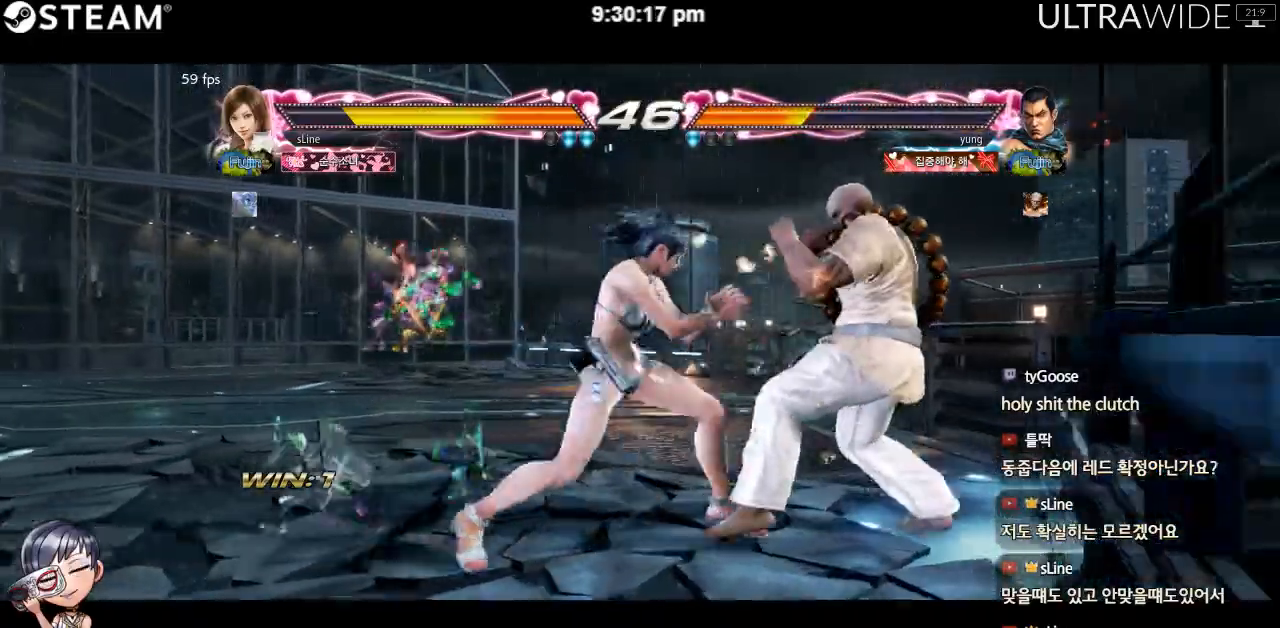
{"dt_ms": 500, "buttons": [], "left_stick": "center", "events": []}
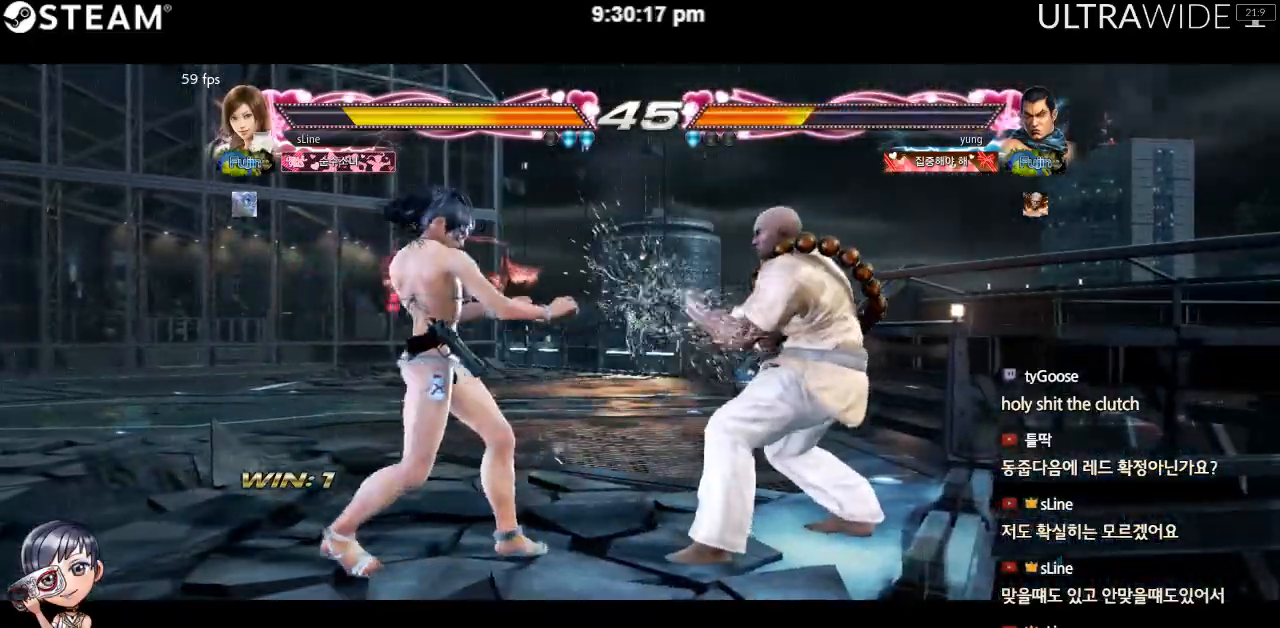
{"dt_ms": 500, "buttons": [], "left_stick": "left", "events": [[67, "left_stick", "right"], [217, "left_stick", "left"]]}
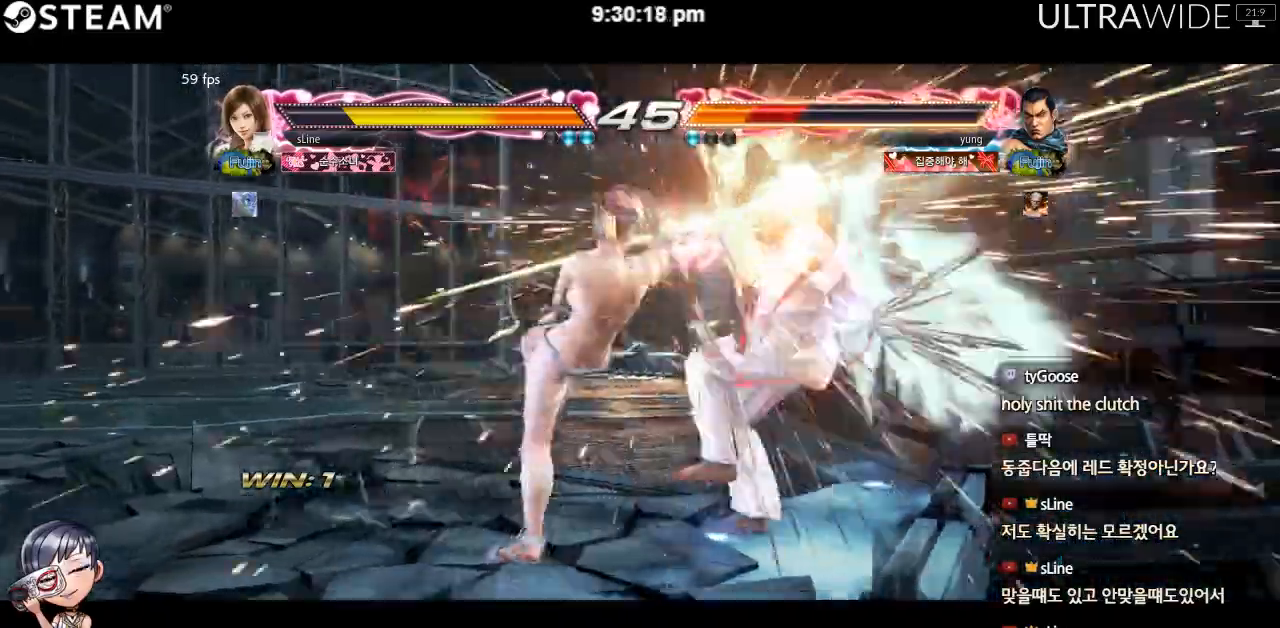
{"dt_ms": 500, "buttons": [], "left_stick": "center", "events": [[250, "left_stick", "center"]]}